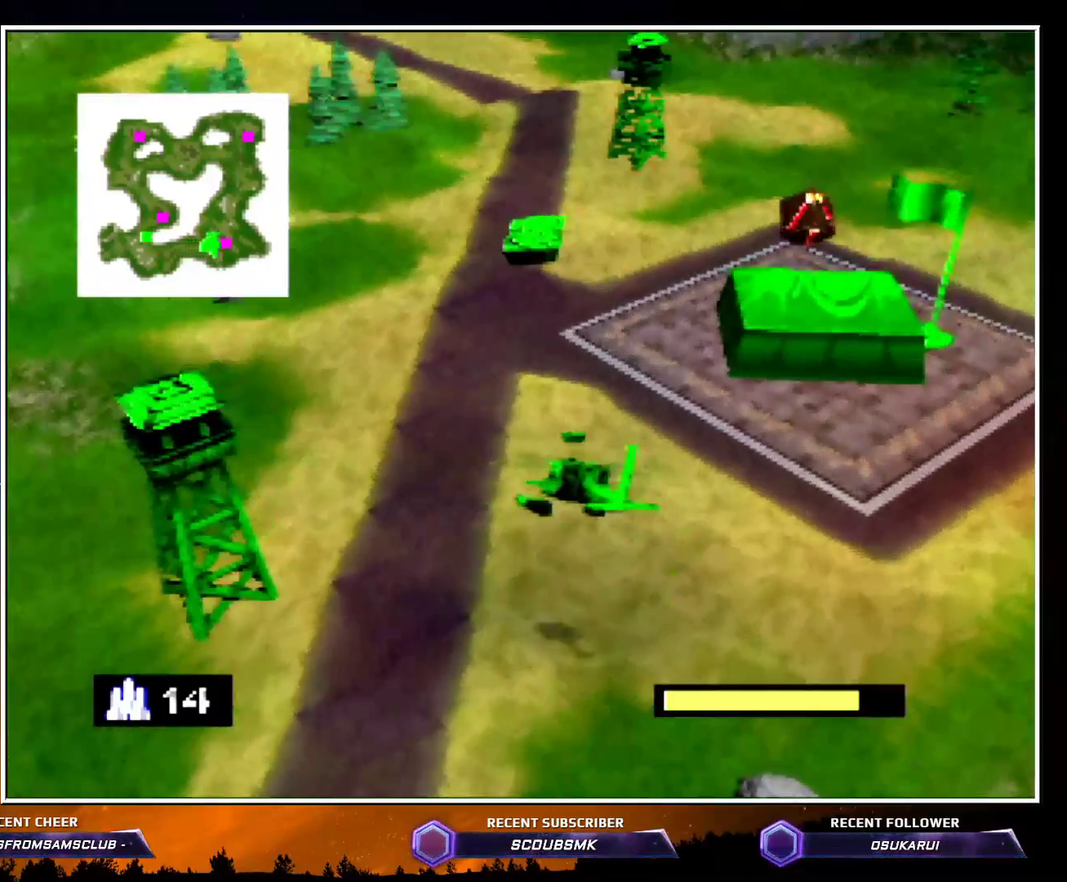
Gameplay with a controller (Nintendo layout); each line is a JSON object with the inputs held at the frame after it. "events" lists button and stick changes between this image and that frame as [ms after this image, input, new state], when the widget could be followed in between. Not read: L1 L3 R1 R3.
{"buttons": ["C_RIGHT"], "left_stick": "up", "events": [[217, "left_stick", "up-right"], [383, "left_stick", "up"]]}
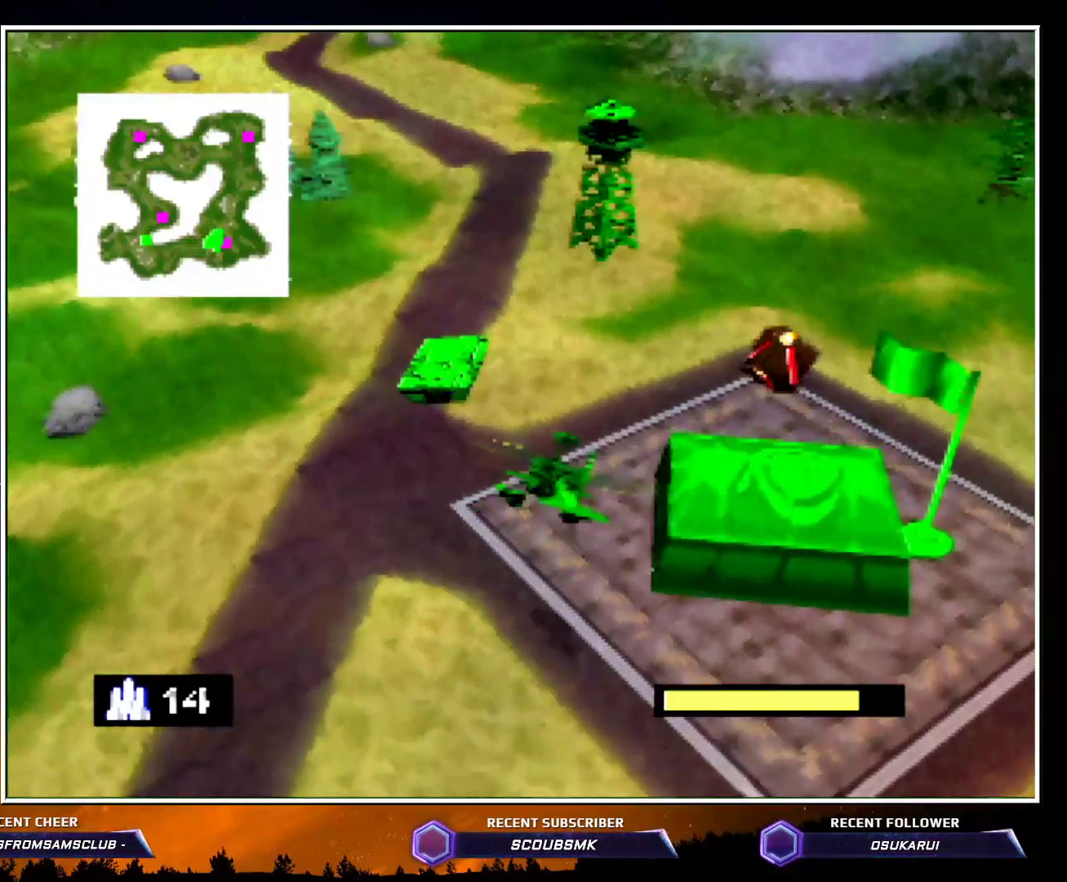
{"buttons": ["C_RIGHT"], "left_stick": "up-left", "events": [[50, "left_stick", "up-right"], [167, "left_stick", "up"], [233, "B", "down"], [333, "B", "up"], [417, "left_stick", "up-left"]]}
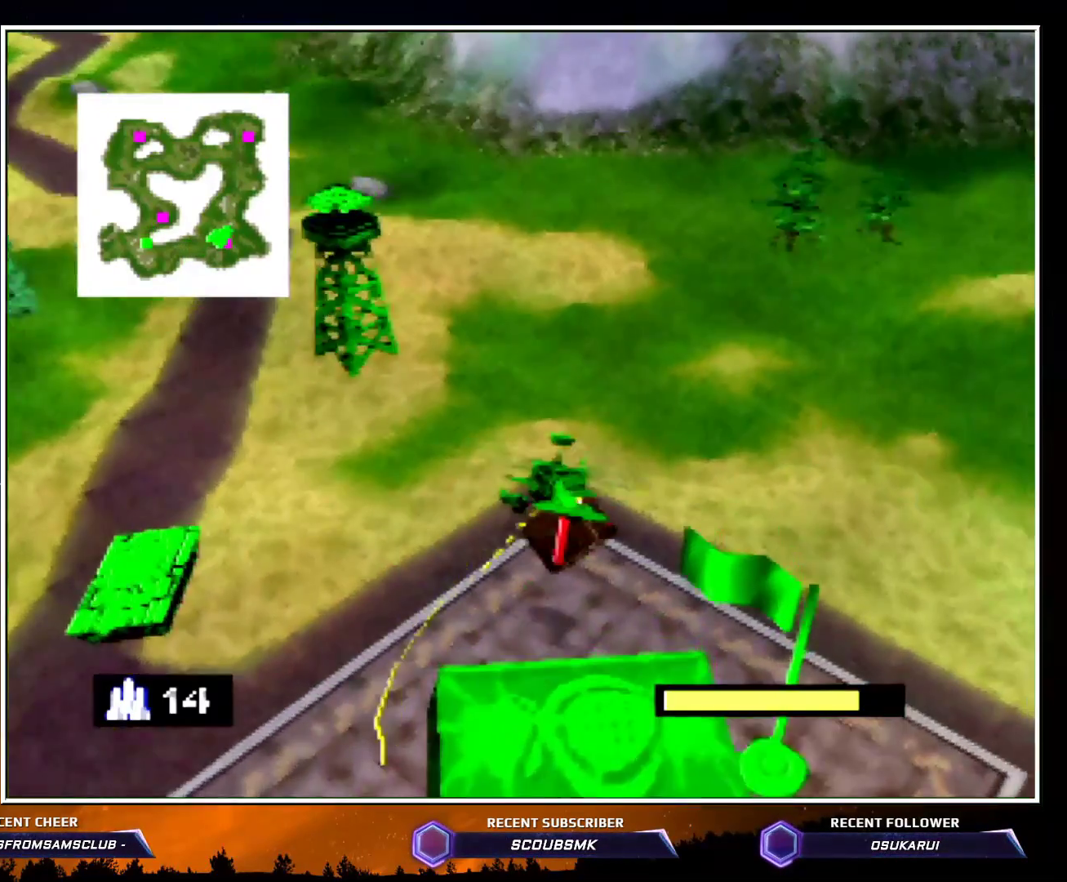
{"buttons": [], "left_stick": "up", "events": [[133, "C_RIGHT", "up"], [417, "left_stick", "up"]]}
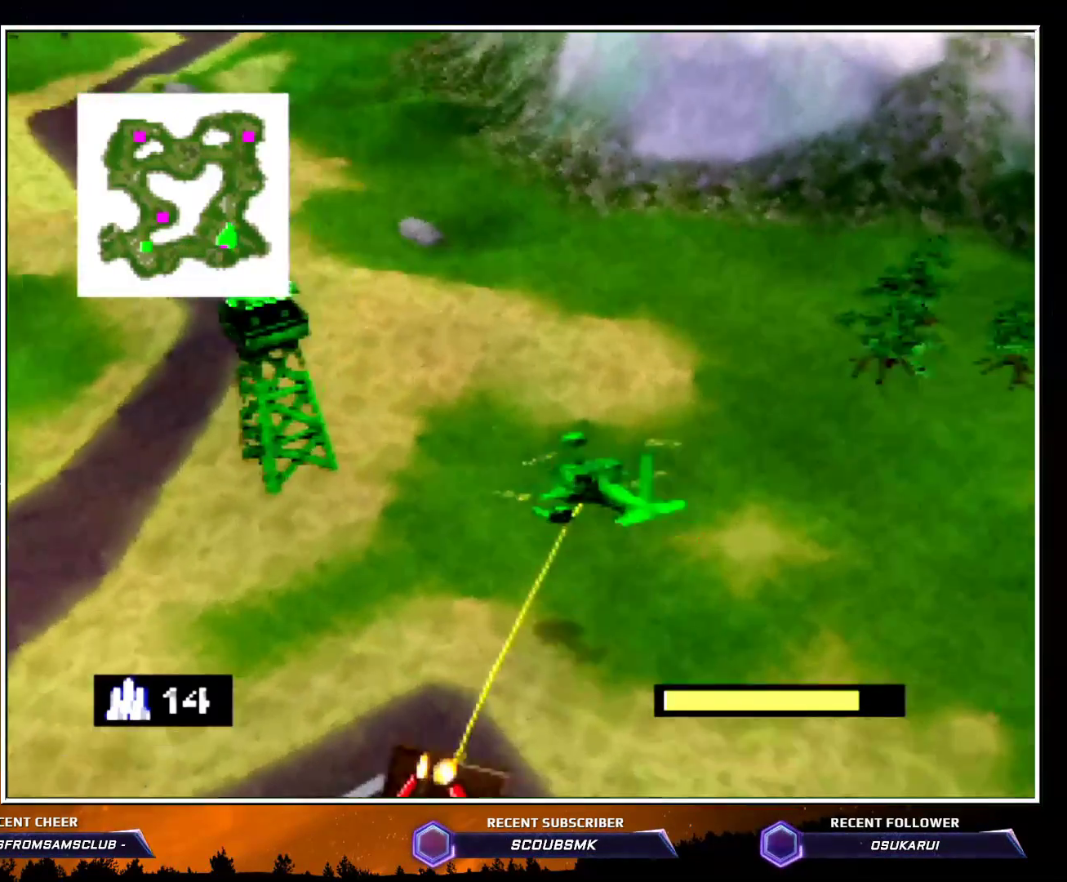
{"buttons": ["C_RIGHT"], "left_stick": "up-left", "events": [[67, "left_stick", "up-left"], [300, "C_RIGHT", "down"]]}
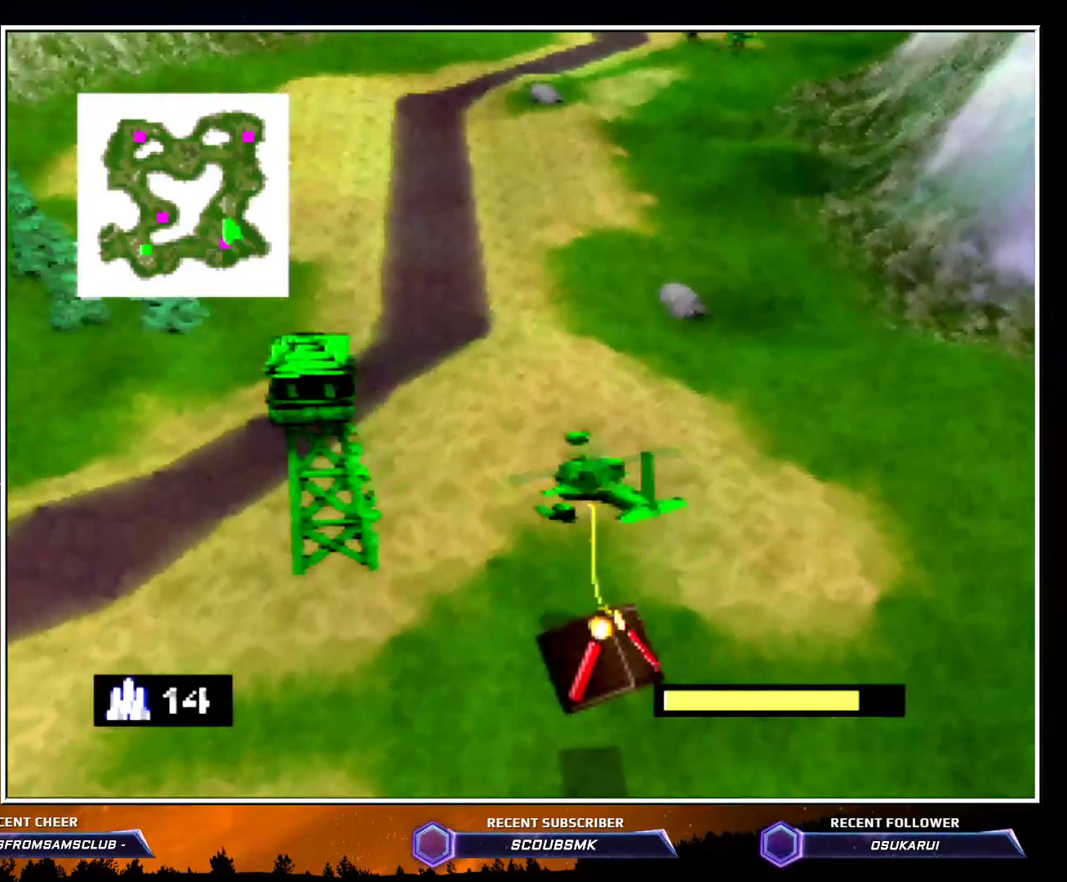
{"buttons": [], "left_stick": "center", "events": [[200, "left_stick", "up"], [300, "C_RIGHT", "up"], [383, "left_stick", "center"]]}
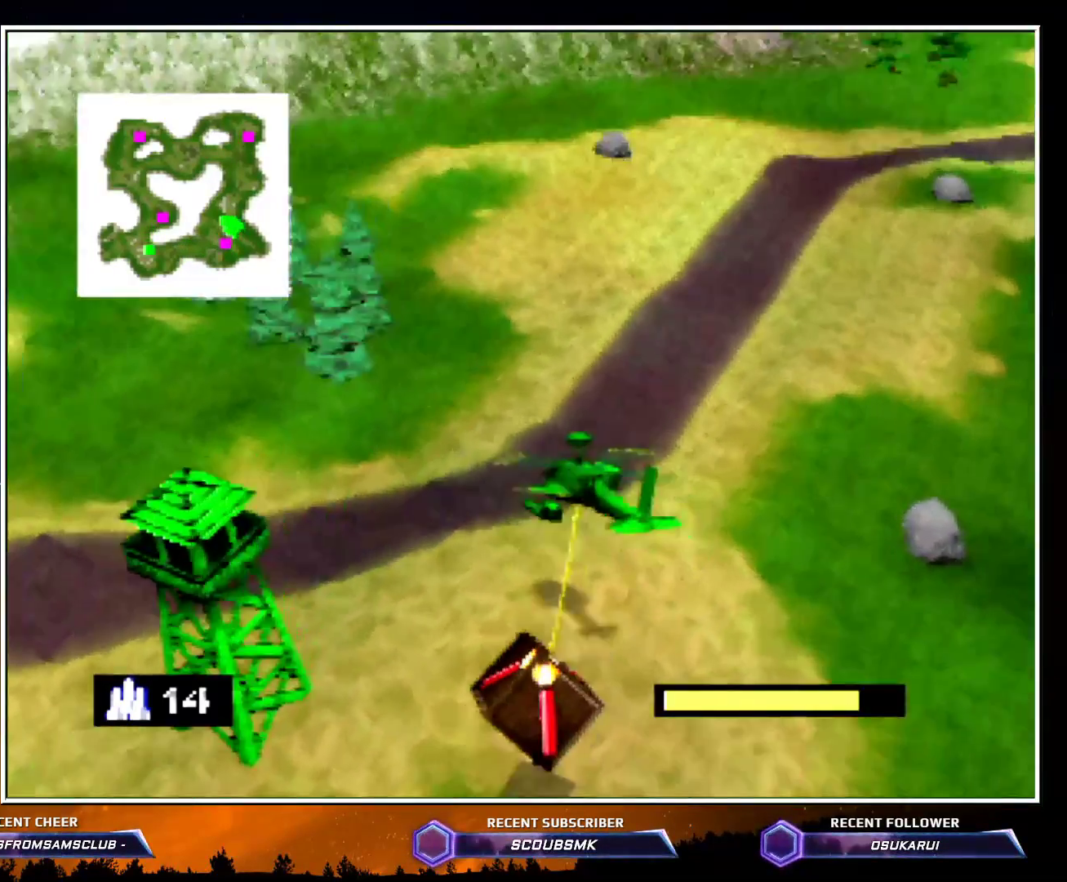
{"buttons": ["C_RIGHT"], "left_stick": "up-right", "events": [[83, "left_stick", "up"], [167, "C_RIGHT", "down"], [300, "left_stick", "up-right"]]}
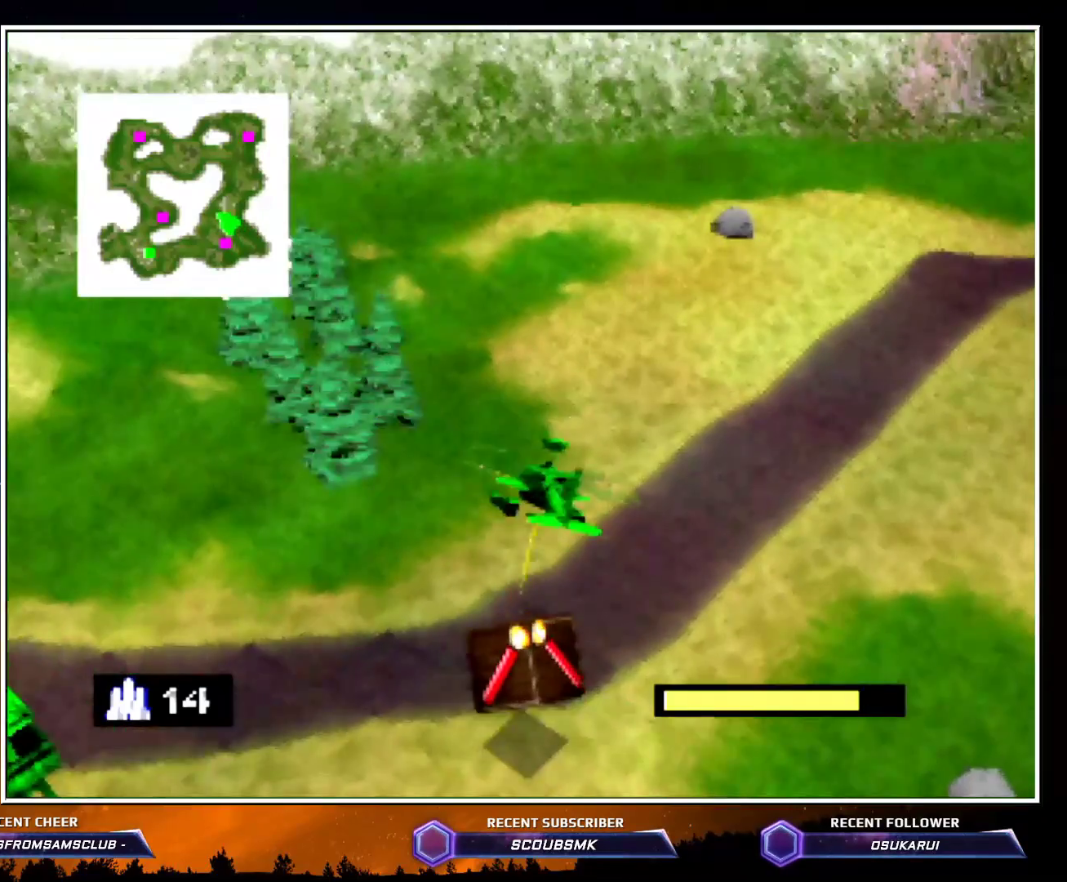
{"buttons": [], "left_stick": "center", "events": [[167, "C_RIGHT", "up"], [300, "left_stick", "center"]]}
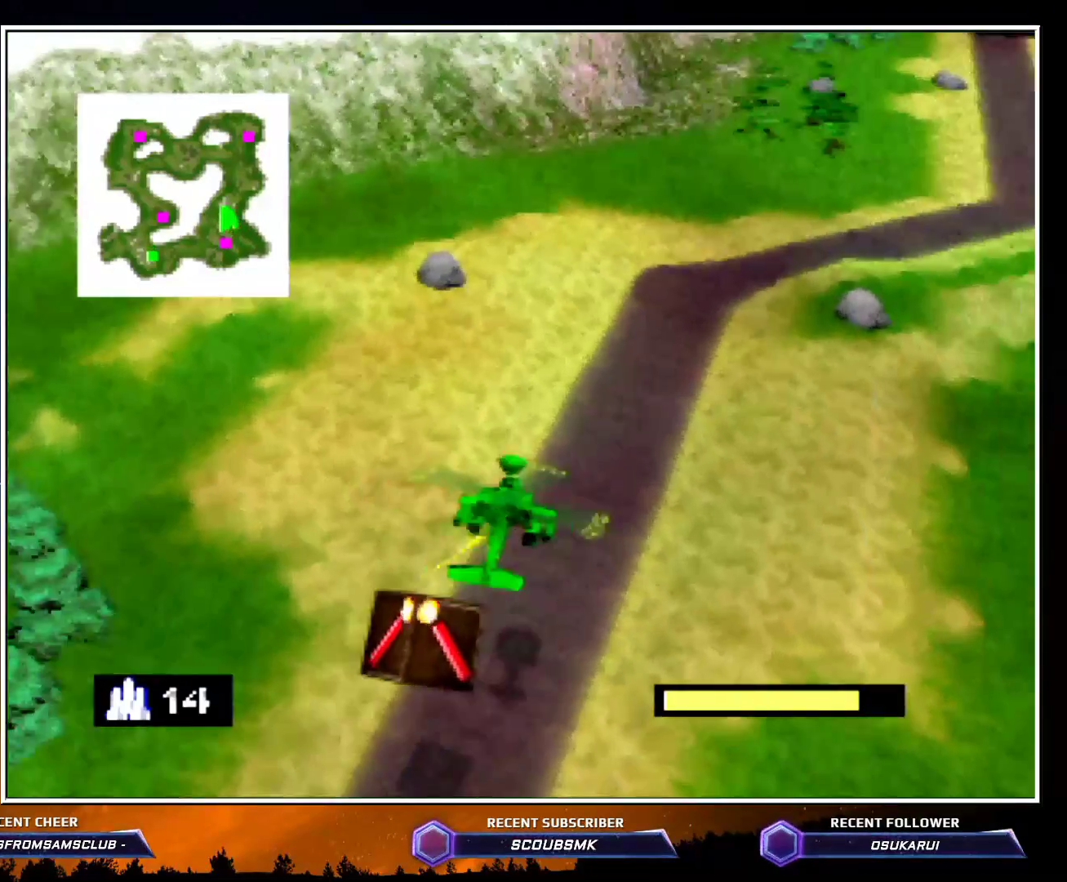
{"buttons": ["C_RIGHT"], "left_stick": "up-right", "events": [[133, "left_stick", "up"], [233, "C_RIGHT", "down"], [450, "left_stick", "up-right"]]}
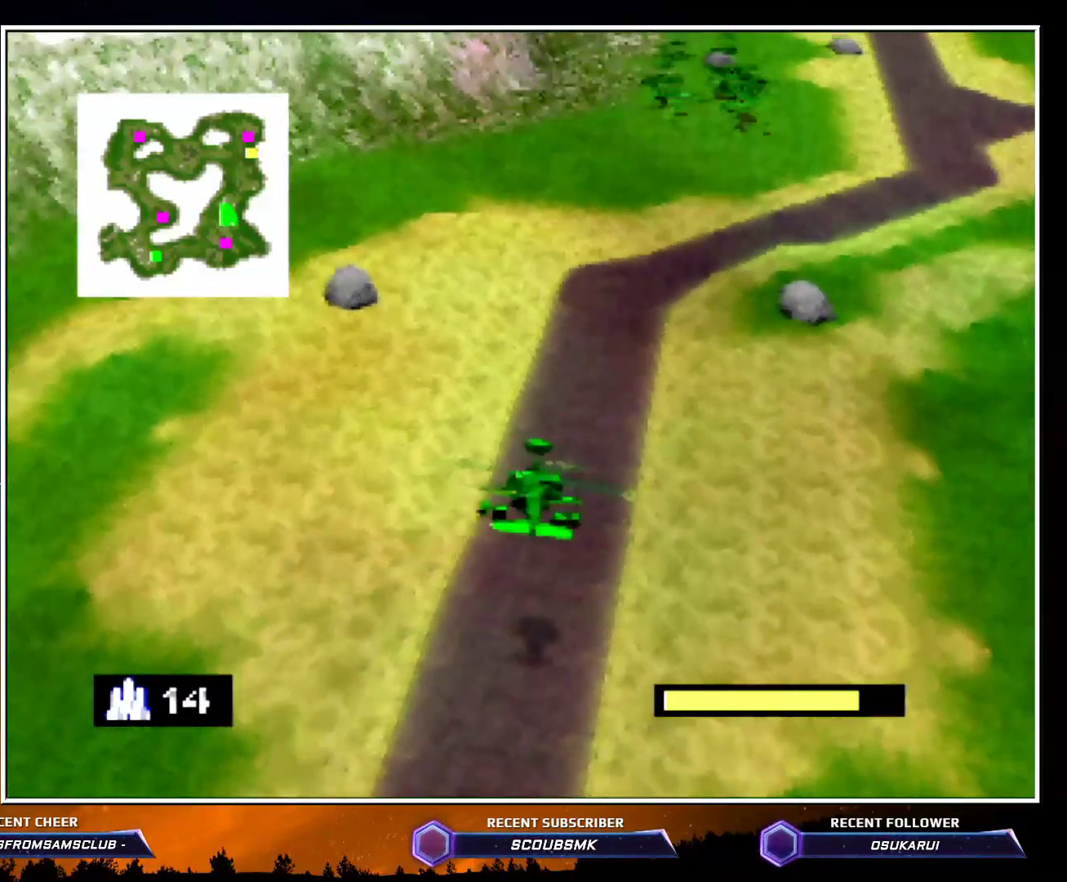
{"buttons": ["C_RIGHT"], "left_stick": "up", "events": [[50, "left_stick", "up"]]}
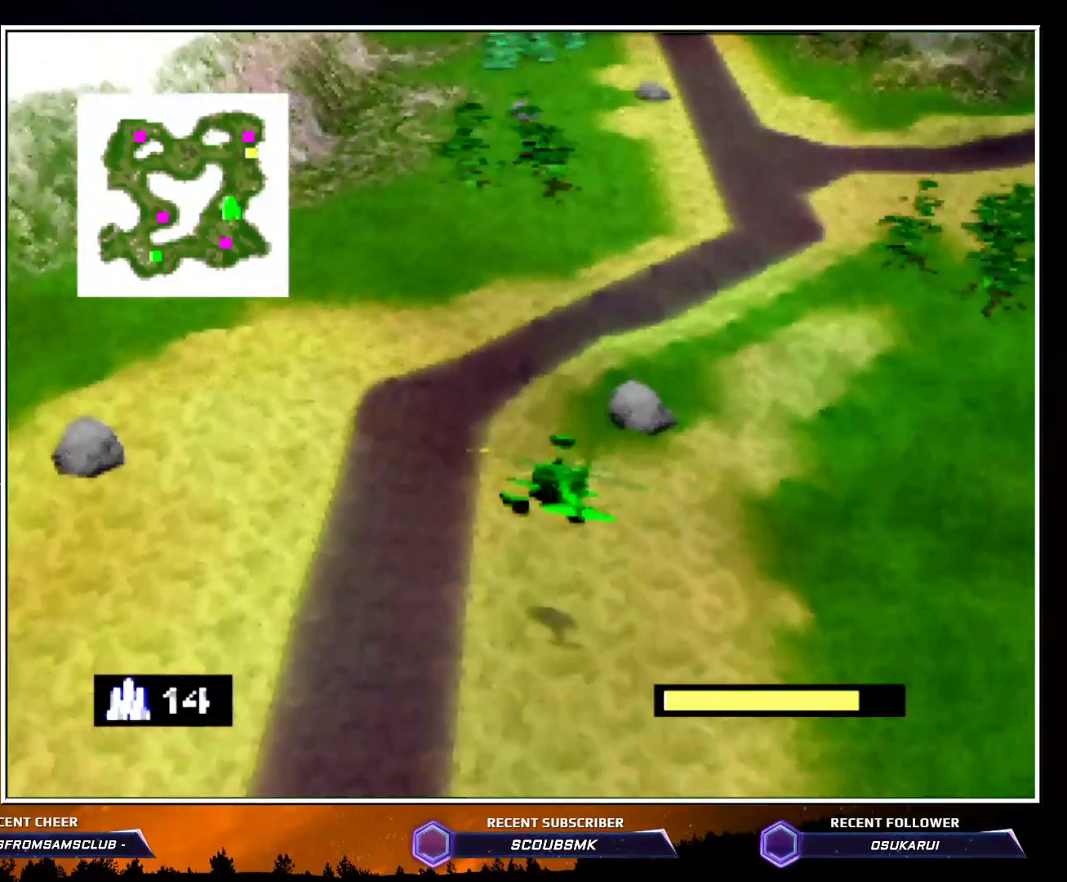
{"buttons": ["C_RIGHT"], "left_stick": "up", "events": []}
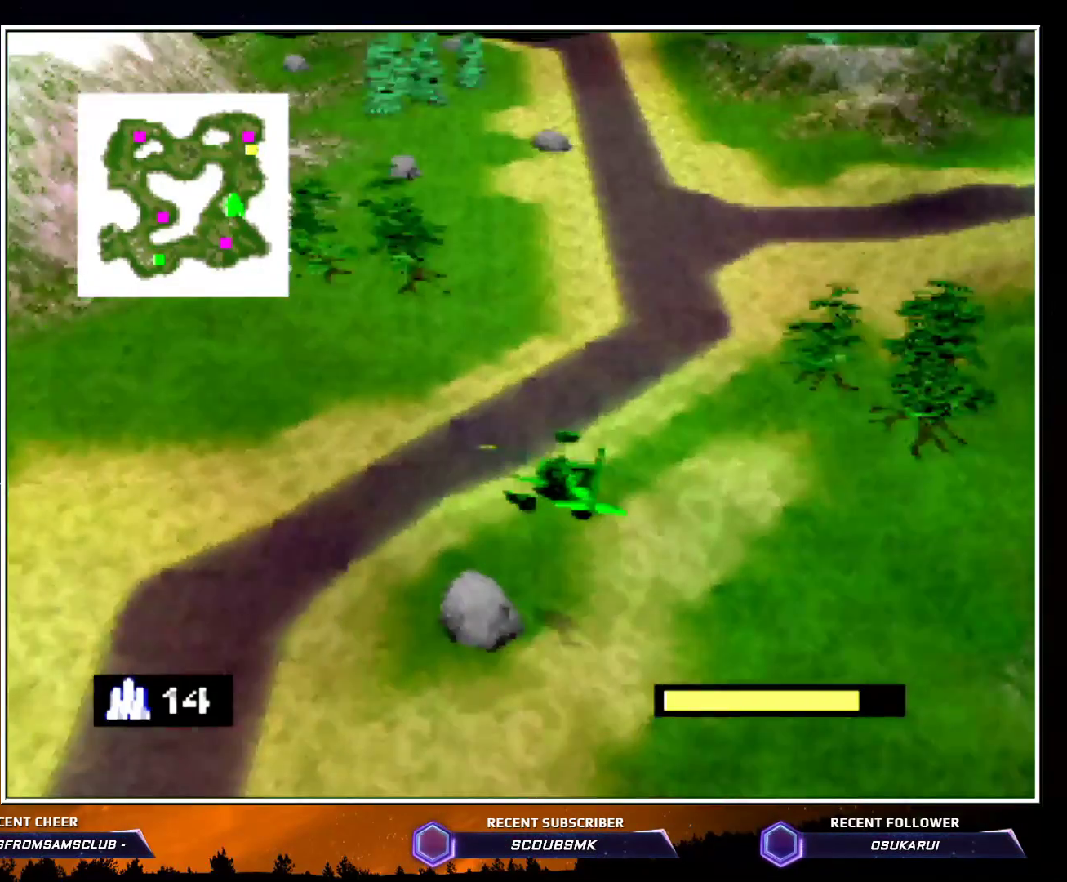
{"buttons": ["C_LEFT"], "left_stick": "up-right", "events": [[200, "left_stick", "up-right"], [333, "C_LEFT", "down"], [333, "C_RIGHT", "up"]]}
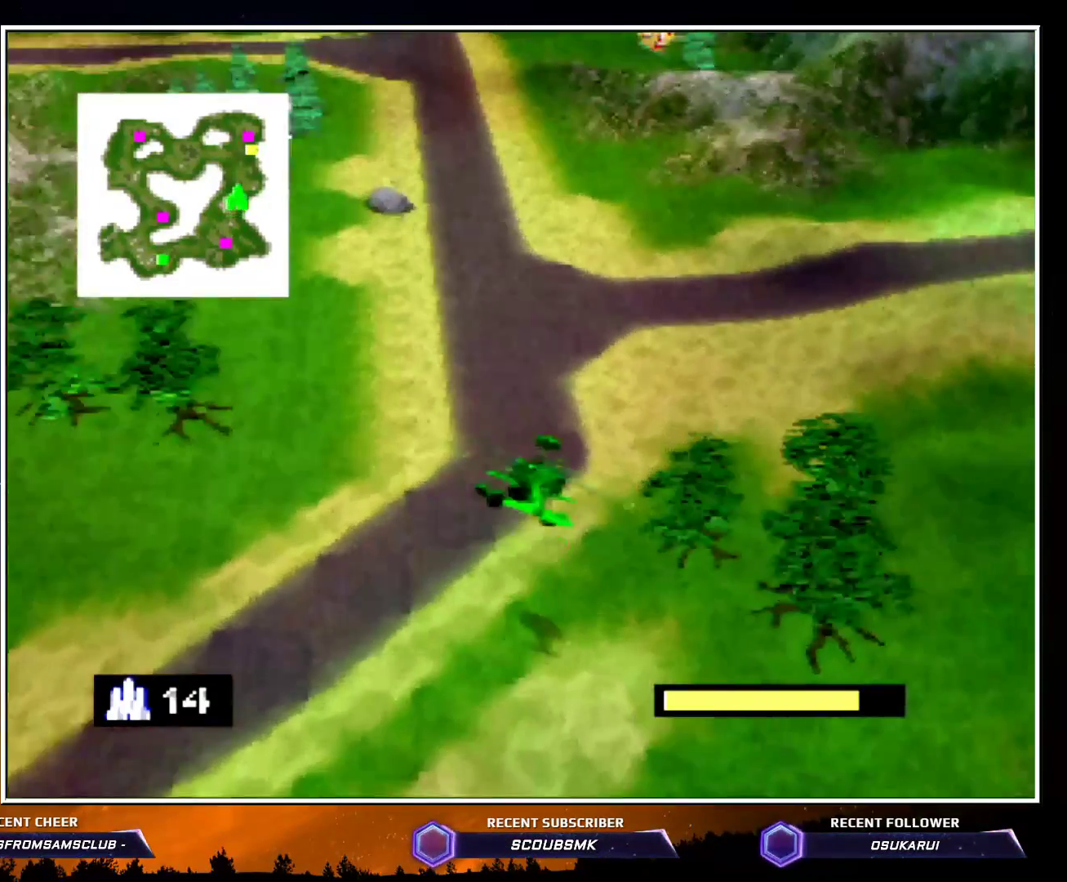
{"buttons": ["C_LEFT"], "left_stick": "up", "events": [[200, "left_stick", "up"]]}
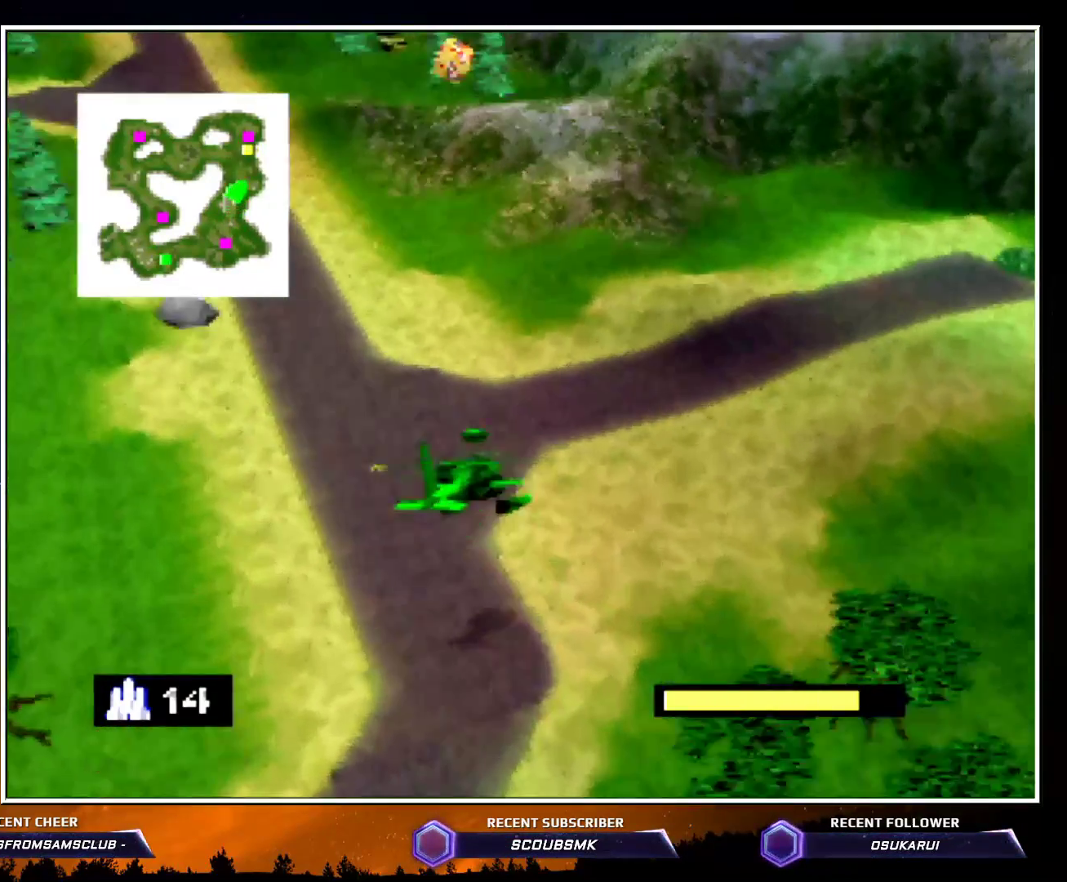
{"buttons": ["C_LEFT"], "left_stick": "up", "events": []}
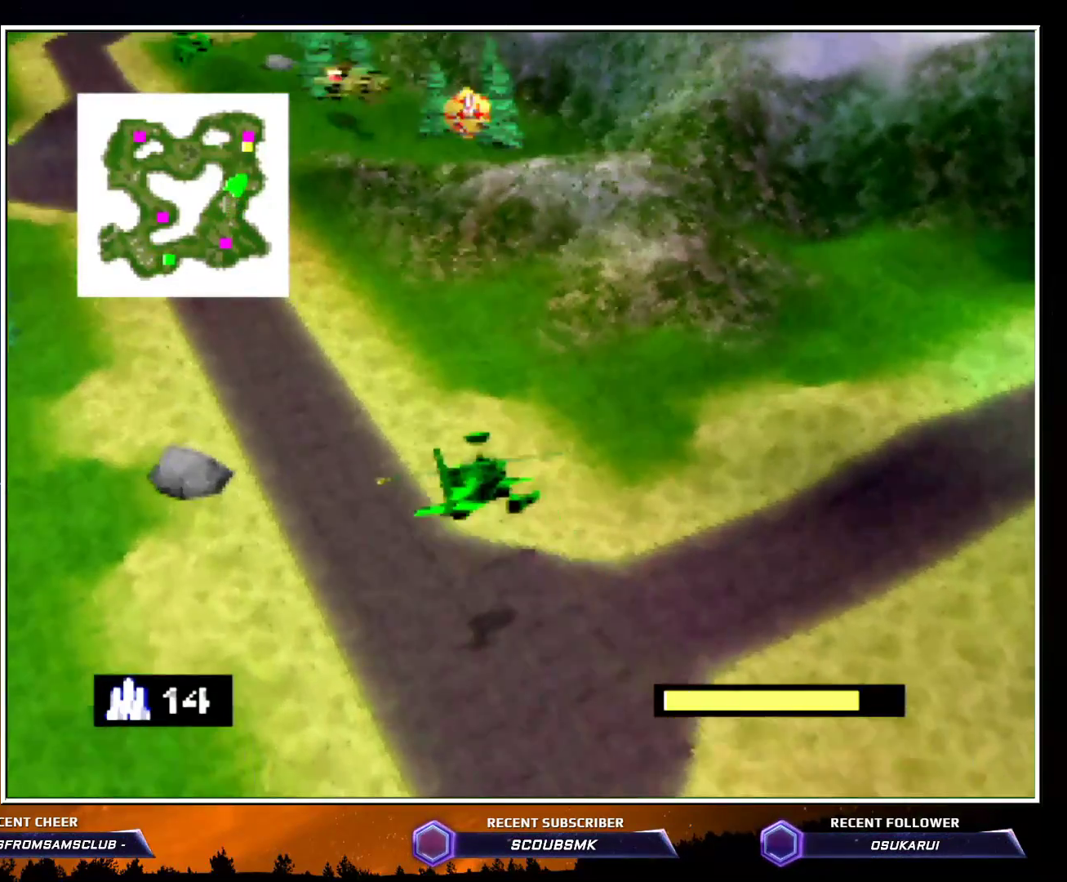
{"buttons": ["Z"], "left_stick": "up", "events": [[350, "Z", "down"], [450, "C_LEFT", "up"]]}
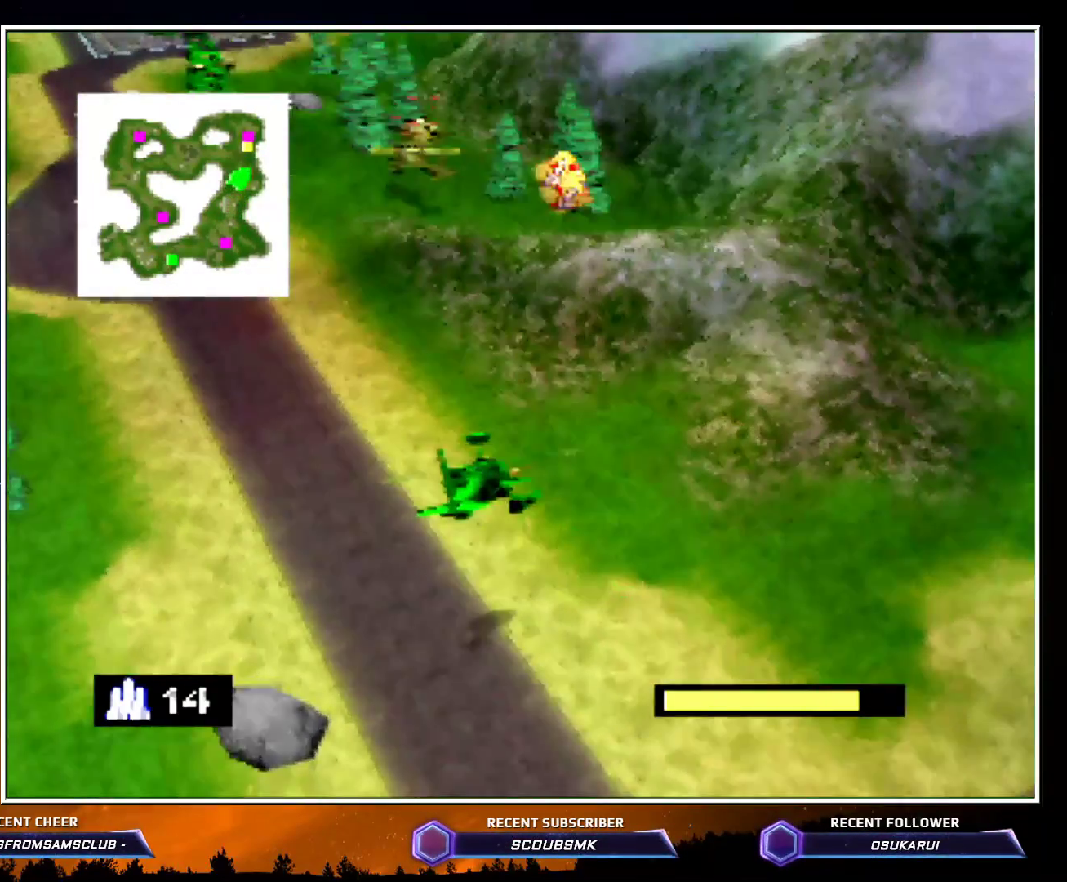
{"buttons": ["Z"], "left_stick": "up-left", "events": [[50, "A", "down"], [200, "A", "up"], [483, "left_stick", "up-left"]]}
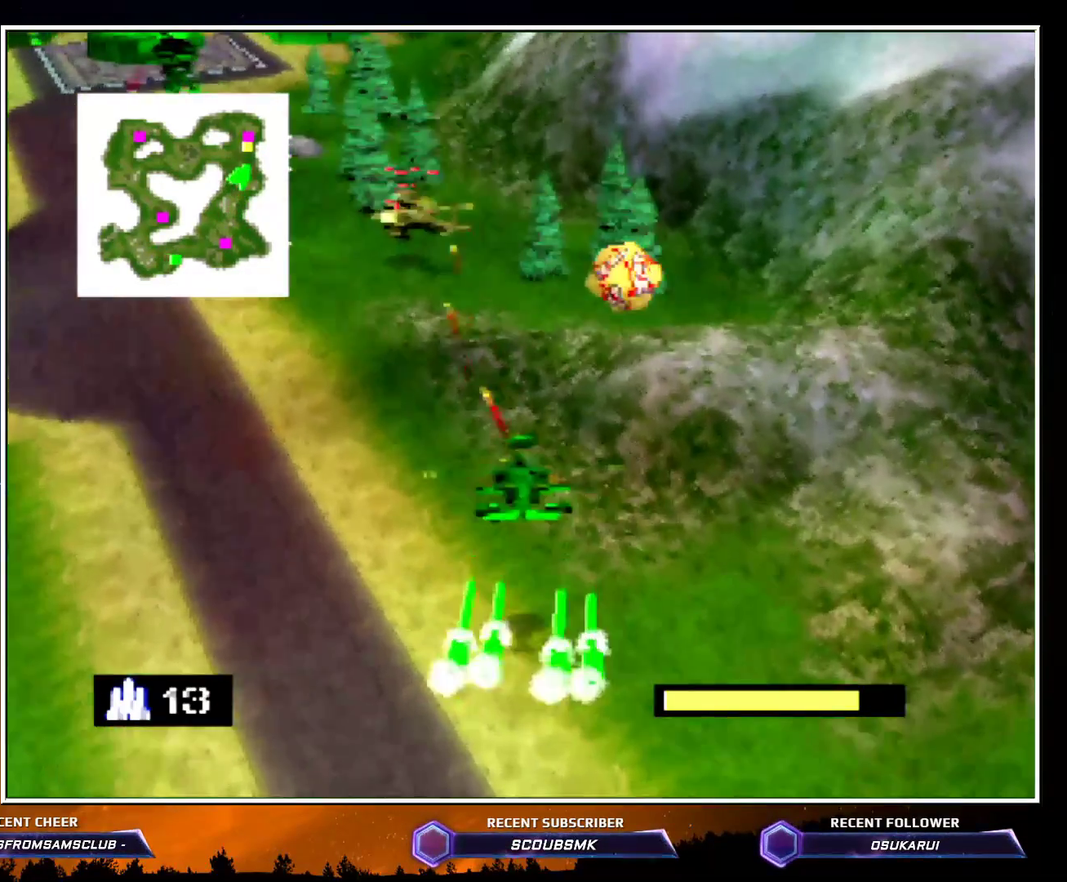
{"buttons": ["A", "Z"], "left_stick": "up", "events": [[233, "left_stick", "up"], [450, "A", "down"]]}
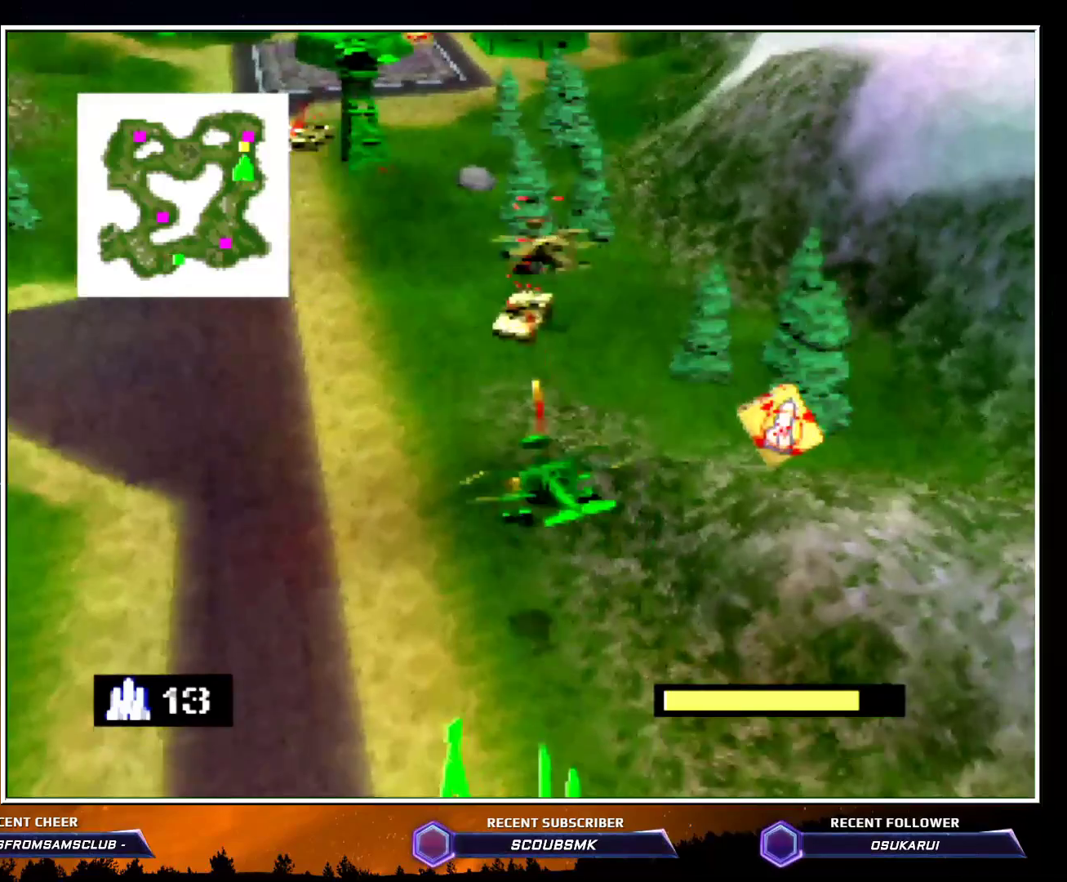
{"buttons": ["A", "Z"], "left_stick": "center", "events": [[17, "left_stick", "up-right"], [67, "A", "up"], [133, "A", "down"], [133, "left_stick", "up"], [233, "A", "up"], [350, "A", "down"], [350, "left_stick", "center"], [433, "A", "up"], [483, "A", "down"]]}
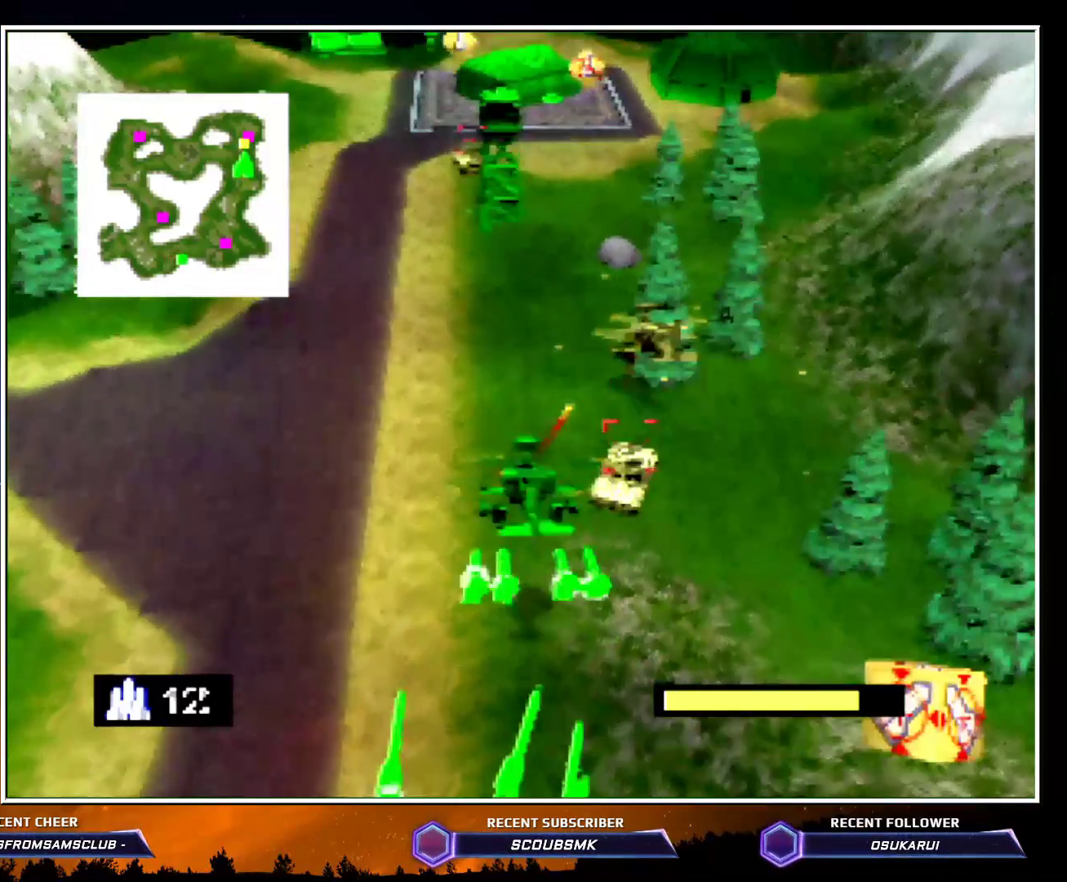
{"buttons": ["Z"], "left_stick": "up", "events": [[50, "A", "up"], [83, "left_stick", "right"], [167, "A", "down"], [167, "left_stick", "center"], [233, "A", "up"], [350, "A", "down"], [417, "left_stick", "up"], [483, "A", "up"]]}
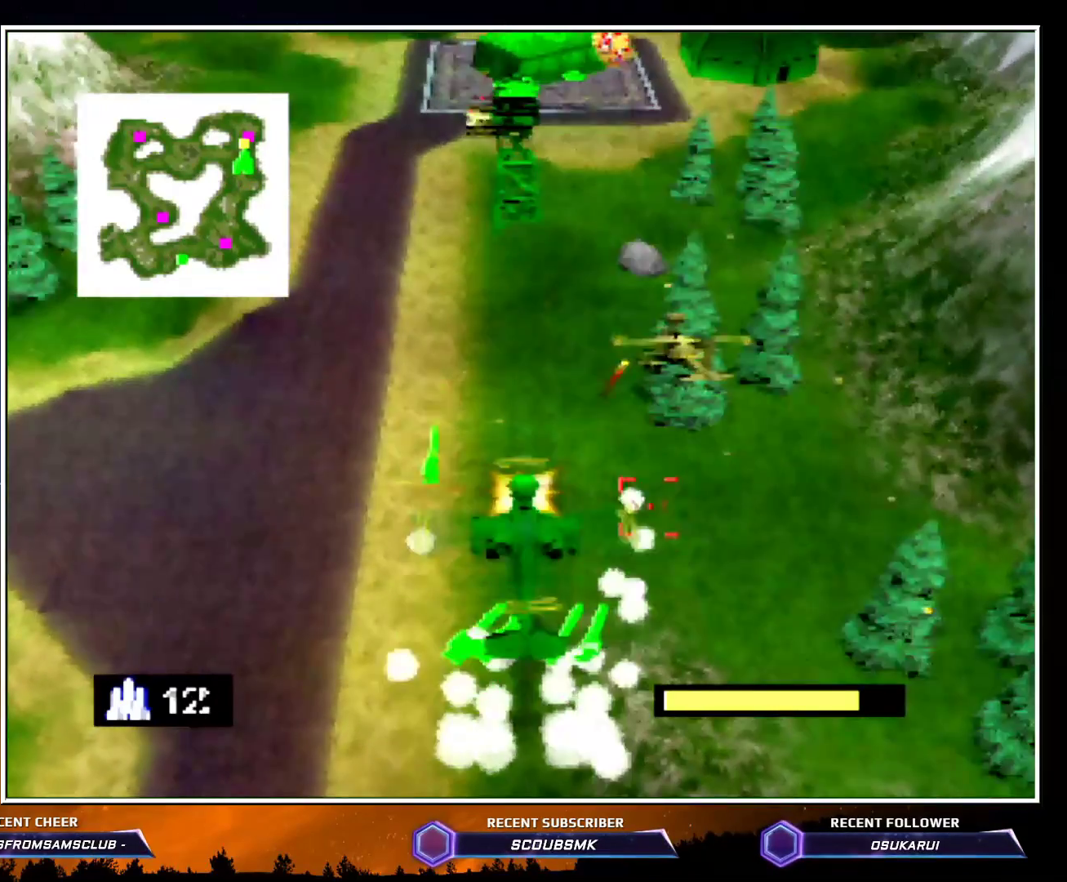
{"buttons": ["Z", "C_LEFT"], "left_stick": "up", "events": [[450, "C_LEFT", "down"]]}
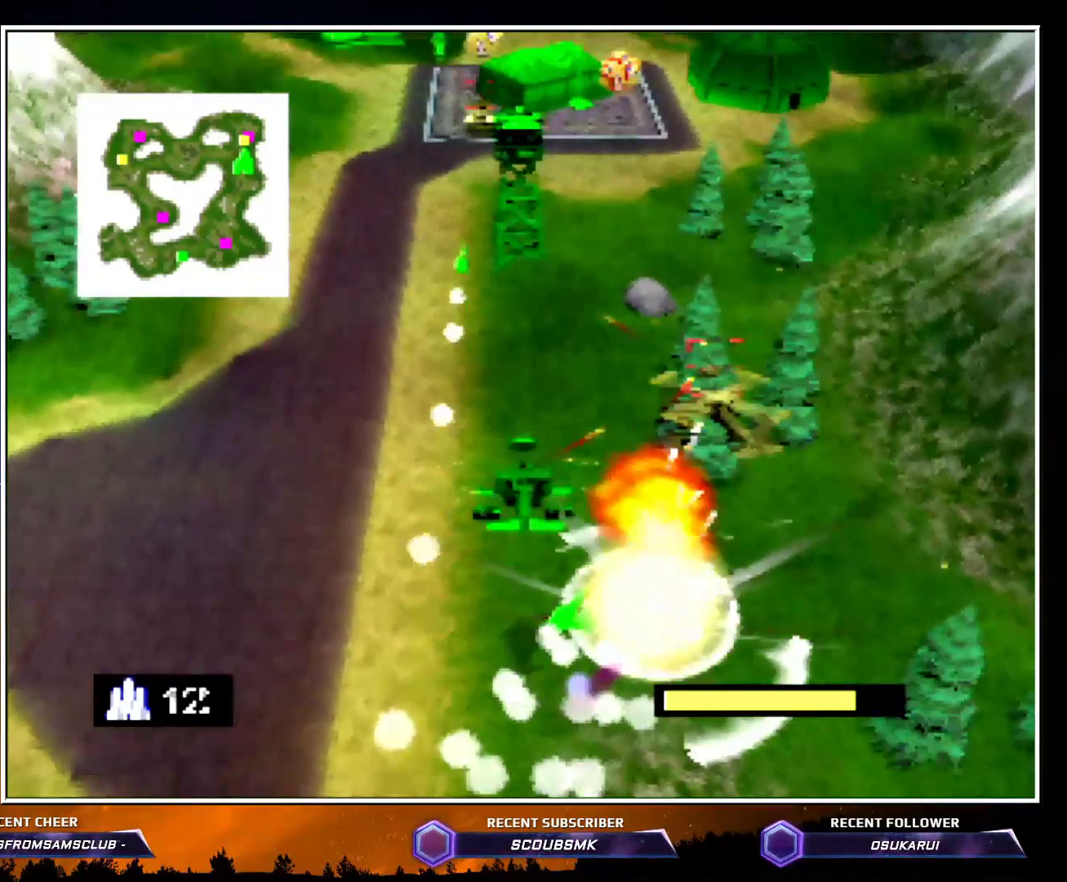
{"buttons": ["Z", "C_LEFT"], "left_stick": "up", "events": []}
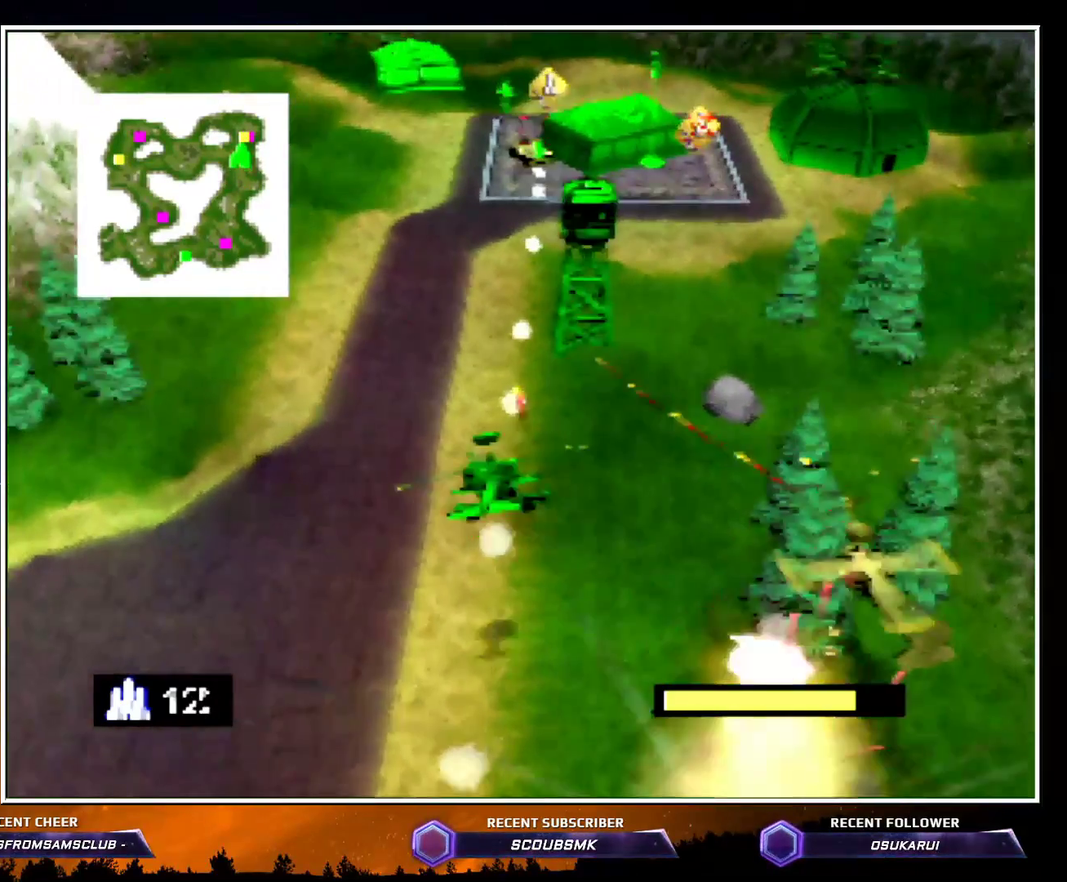
{"buttons": ["Z"], "left_stick": "up", "events": [[267, "C_LEFT", "up"]]}
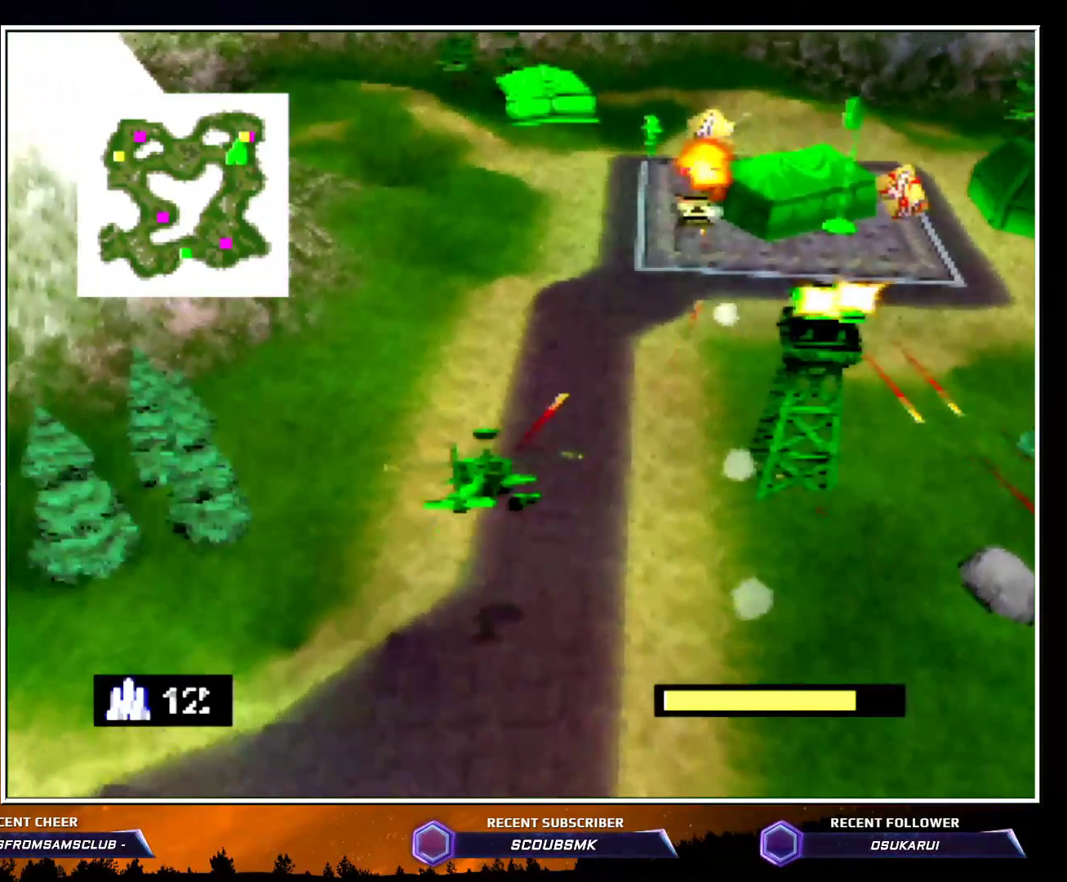
{"buttons": ["Z"], "left_stick": "center", "events": [[233, "C_LEFT", "down"], [233, "left_stick", "up-right"], [383, "C_LEFT", "up"], [383, "left_stick", "center"]]}
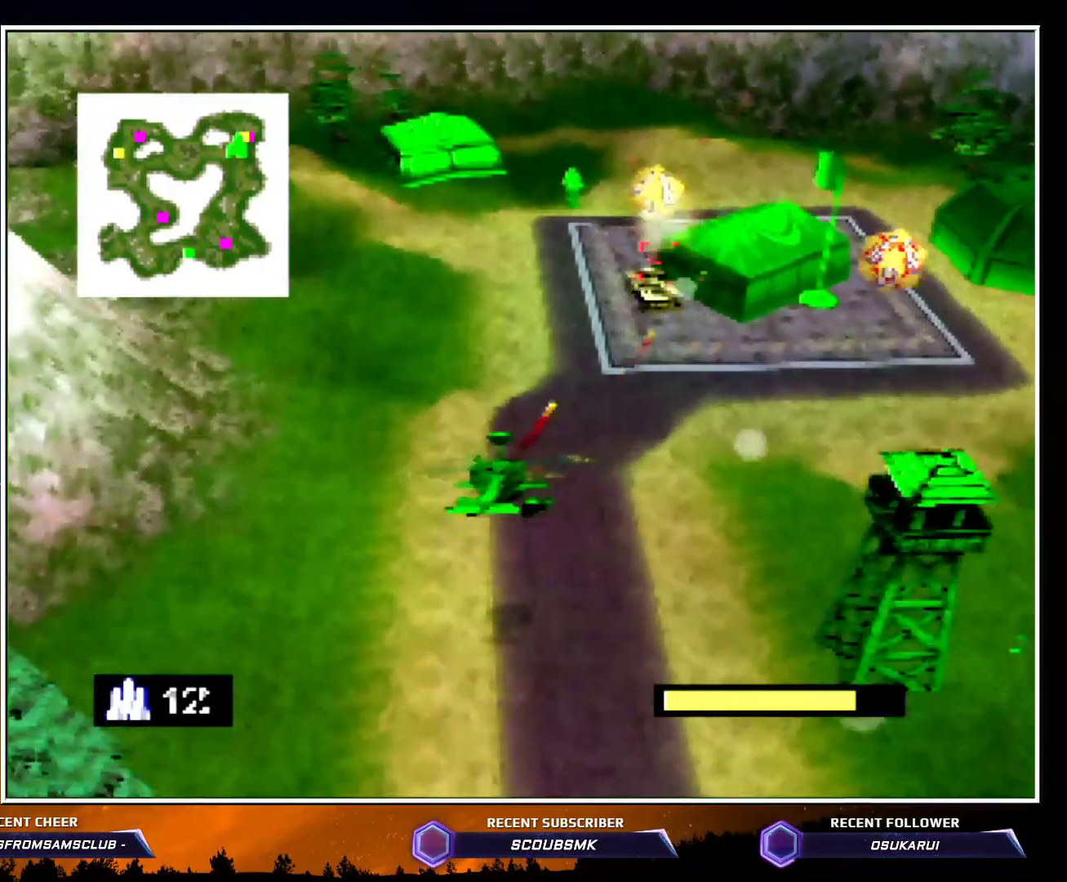
{"buttons": ["Z"], "left_stick": "center", "events": [[333, "left_stick", "right"], [417, "left_stick", "center"]]}
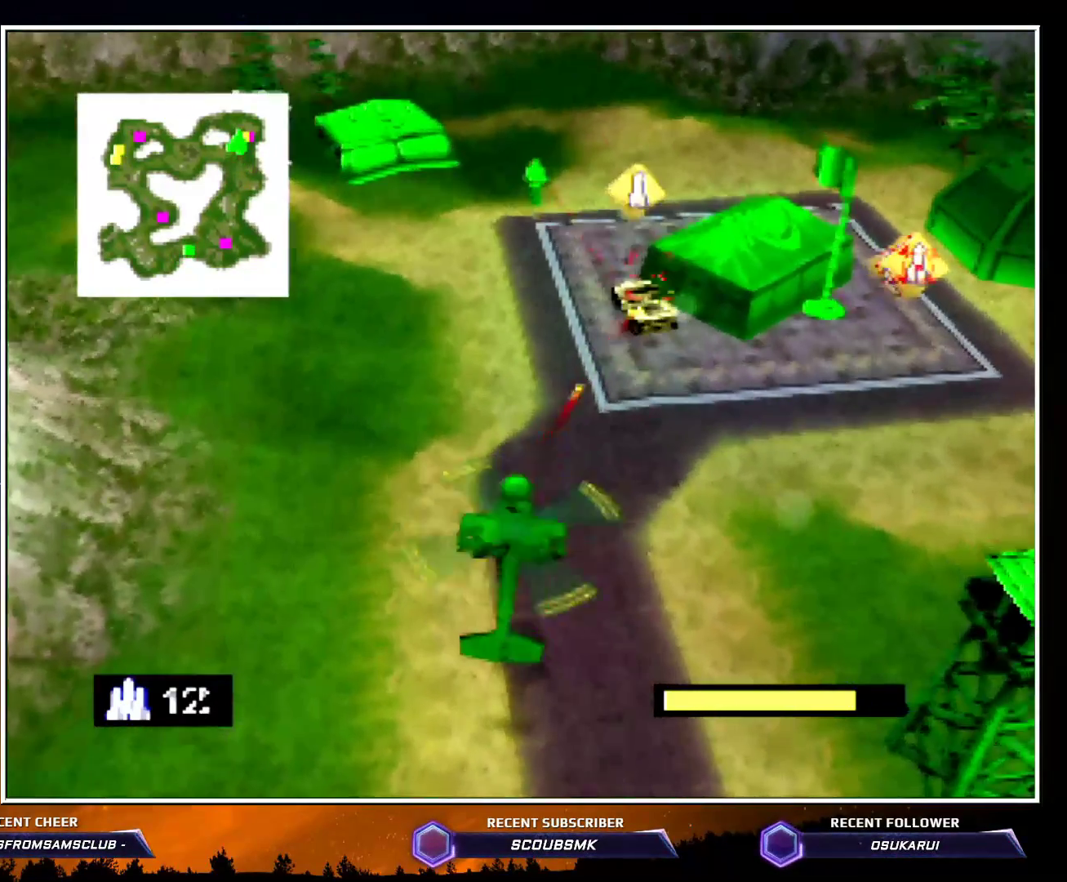
{"buttons": ["Z"], "left_stick": "down", "events": [[167, "left_stick", "down"]]}
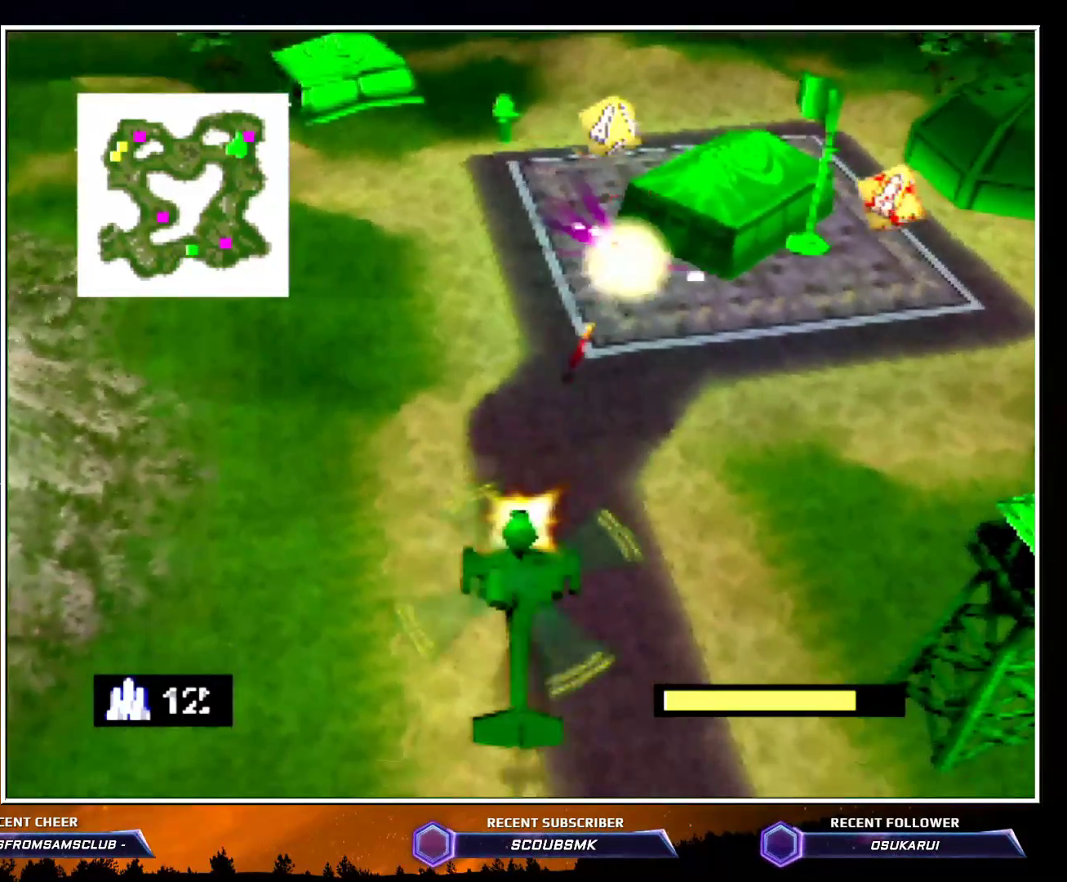
{"buttons": ["Z", "C_RIGHT"], "left_stick": "down-right", "events": [[150, "left_stick", "center"], [267, "C_RIGHT", "down"], [267, "left_stick", "down-right"]]}
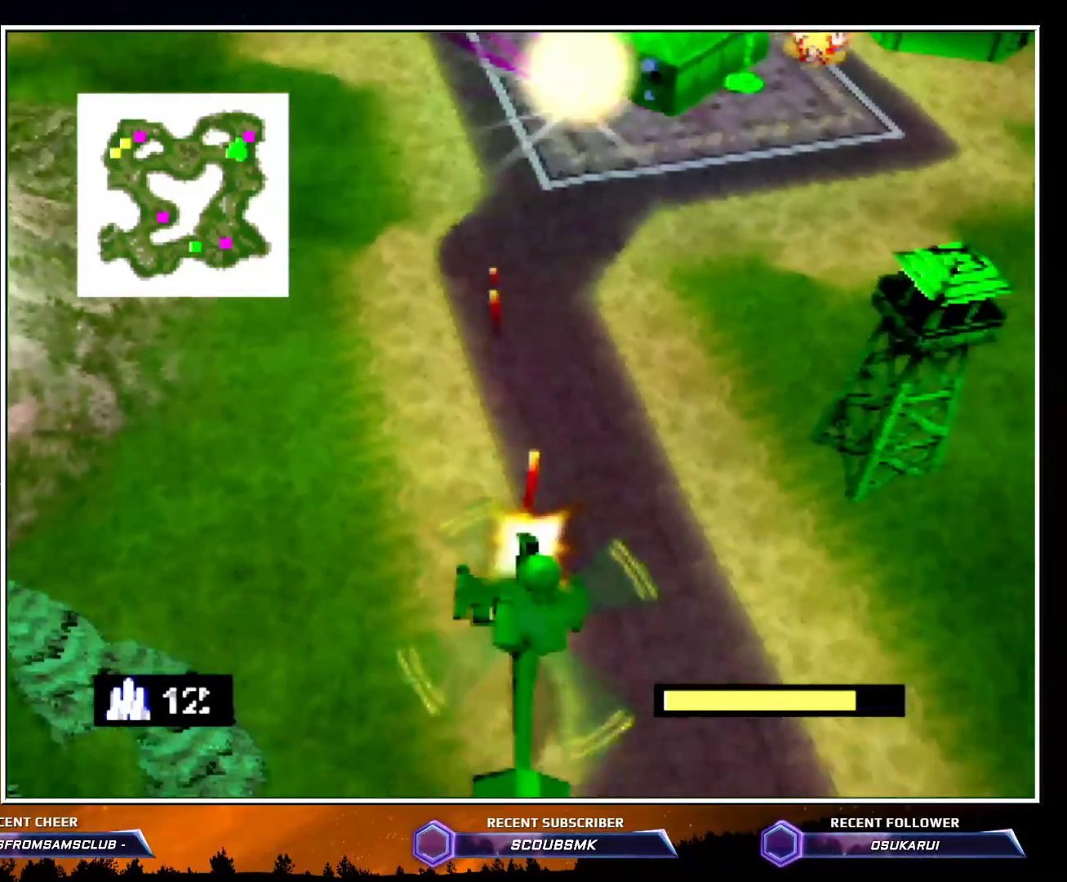
{"buttons": ["C_RIGHT"], "left_stick": "center", "events": [[17, "left_stick", "right"], [133, "Z", "up"], [450, "left_stick", "center"]]}
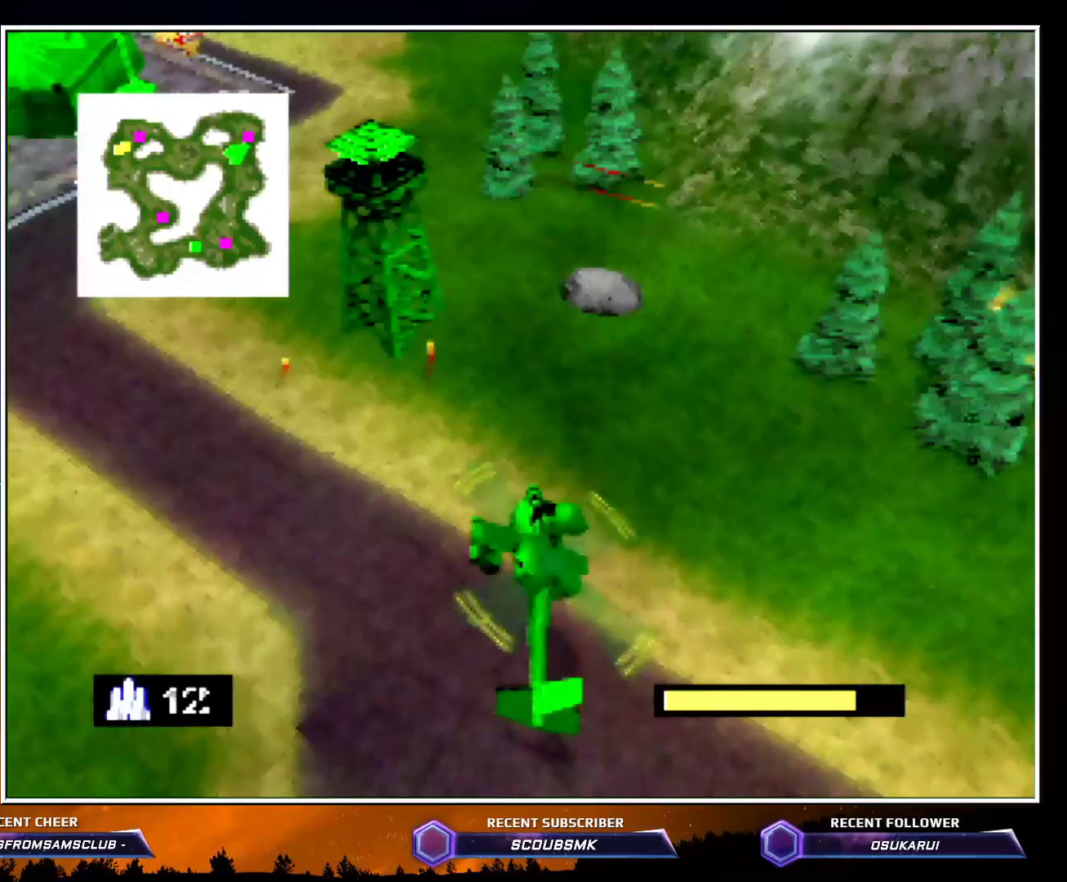
{"buttons": ["Z", "C_RIGHT"], "left_stick": "up", "events": [[50, "Z", "down"], [133, "left_stick", "up-left"], [200, "left_stick", "left"], [417, "left_stick", "up"]]}
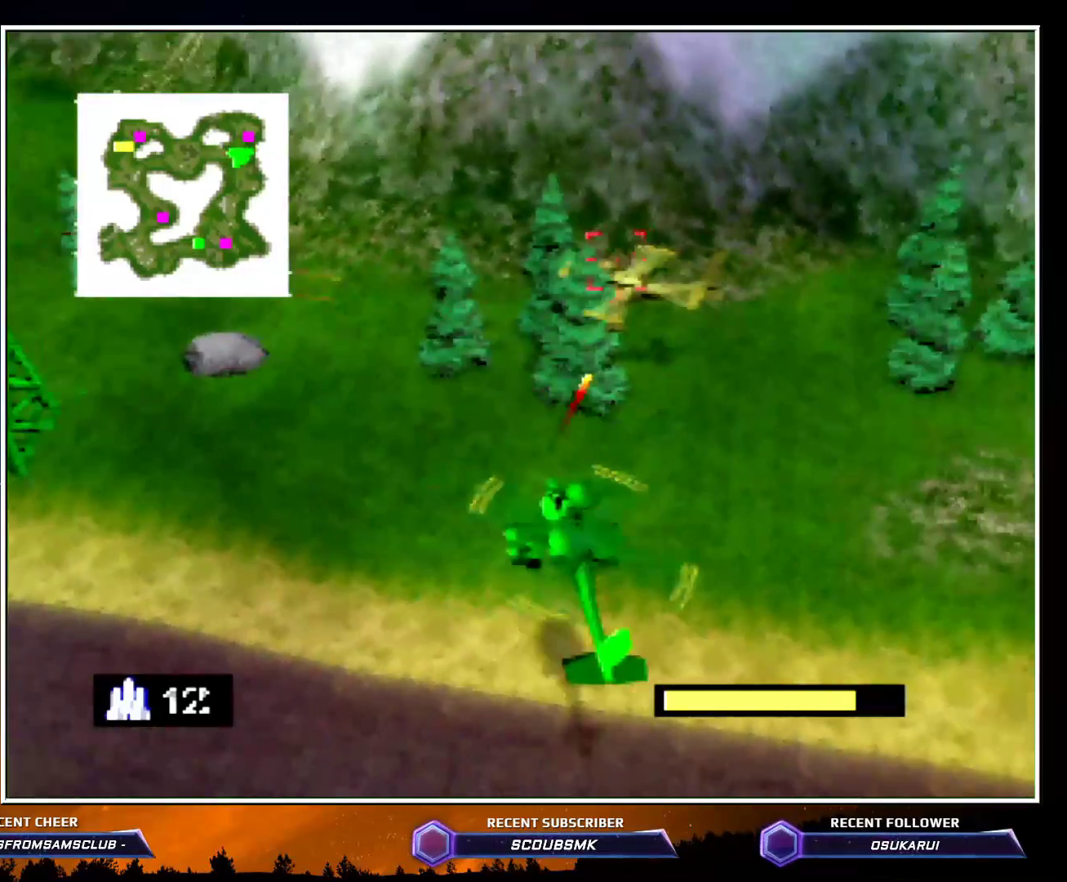
{"buttons": ["Z", "C_RIGHT"], "left_stick": "up-left", "events": [[200, "A", "down"], [267, "left_stick", "up-left"], [350, "A", "up"]]}
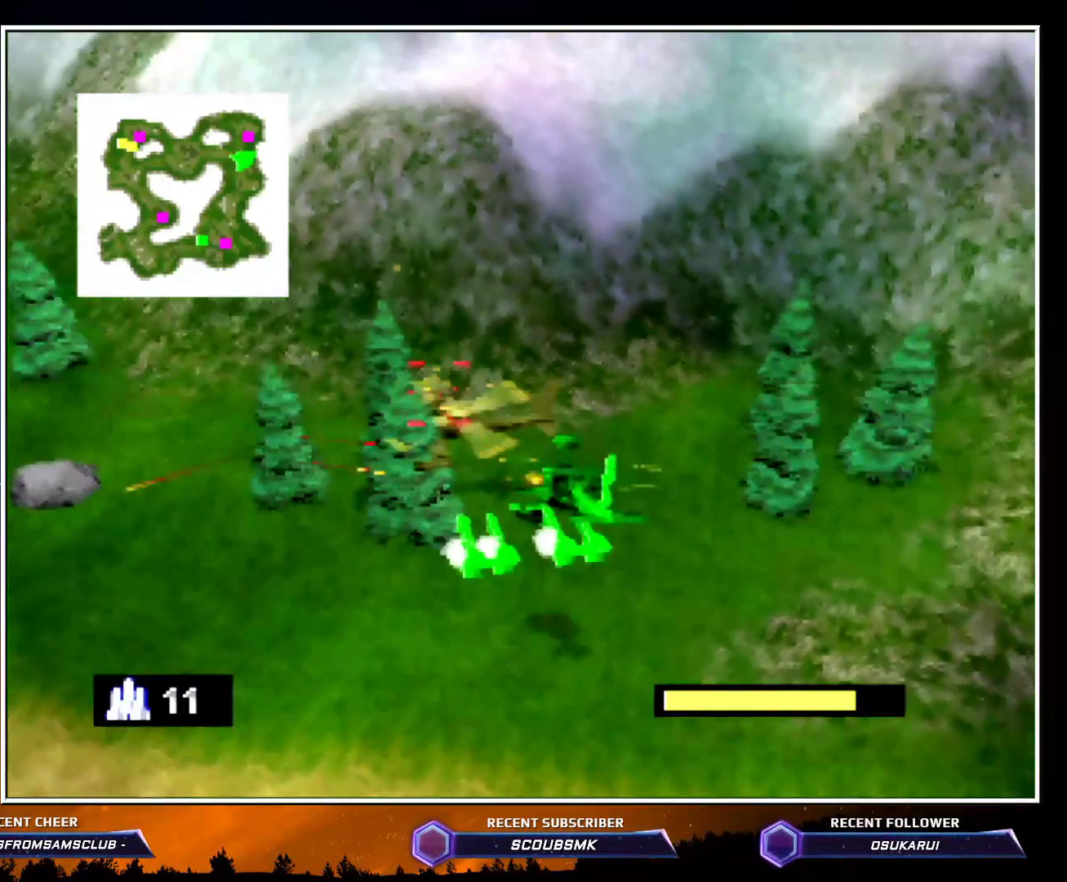
{"buttons": [], "left_stick": "left", "events": [[100, "left_stick", "left"], [200, "C_RIGHT", "up"], [200, "Z", "up"]]}
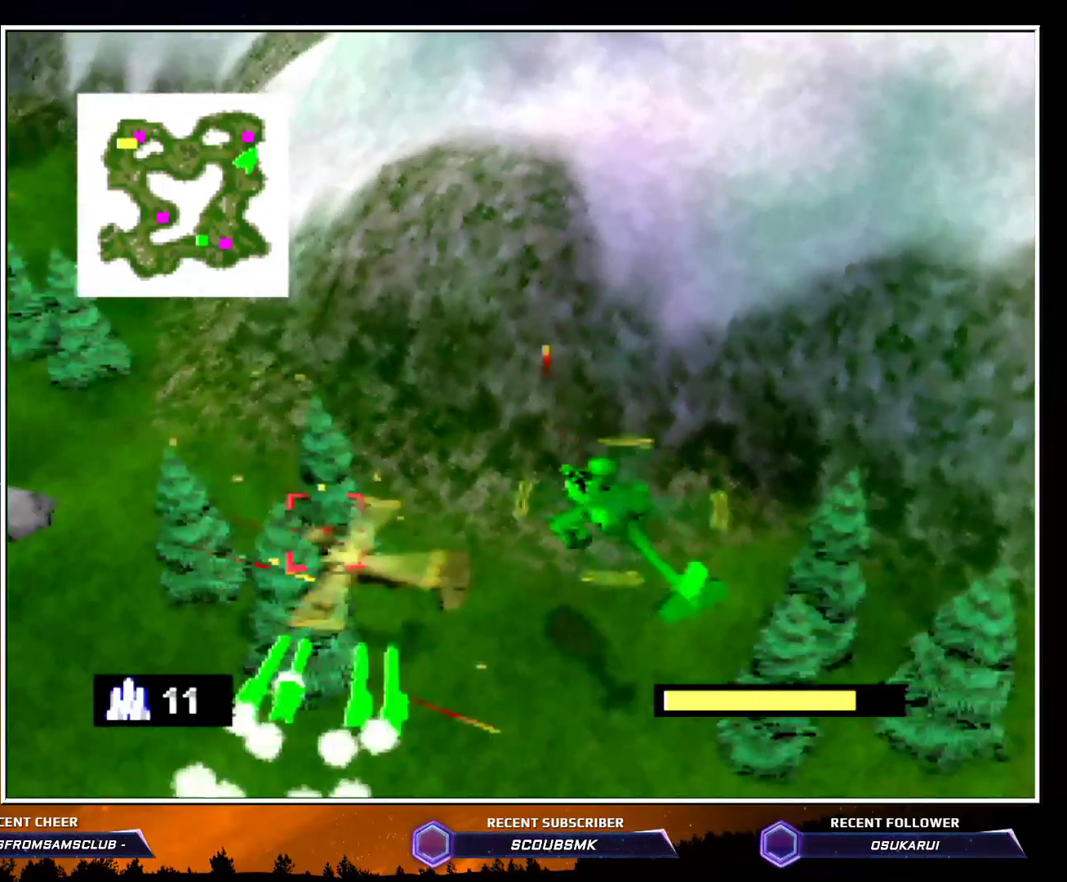
{"buttons": [], "left_stick": "left", "events": []}